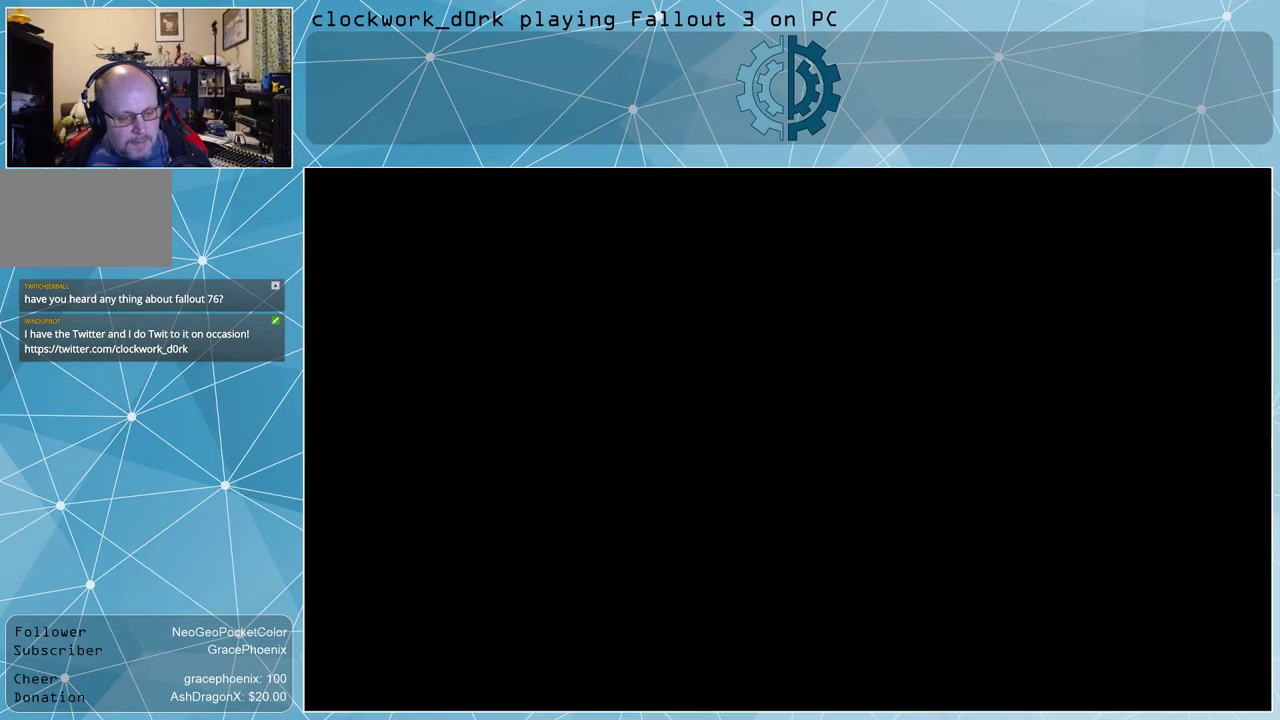
Gameplay with keyboard and mouse; each line is a JSON object with the keys and mouse buttons held at the frame after it. "events" lists presses ("down") and releases ("up") of "1", "2", "3", "4", "5", "a", "alt", "c", "ctrl", "d", "e", "f", "q", "r", "s", "shift", "space", "tab", "v", "w", "x", "z", "mouse_left", "mouse_wheel" and "mouse_right" between this image and that frame as [ms after this image, input, new state], when the widget could be followed in between. "mouse_left", "mouse_wheel", "mouse_right" = the "left", "wheel", "right" buttons of the "mouse" list. No other keys are recorded. "wheel" means that the mouse wheel is clicked or scrolled. Not read: mouse_move other_keys.
{"keys": [], "mouse": [], "events": []}
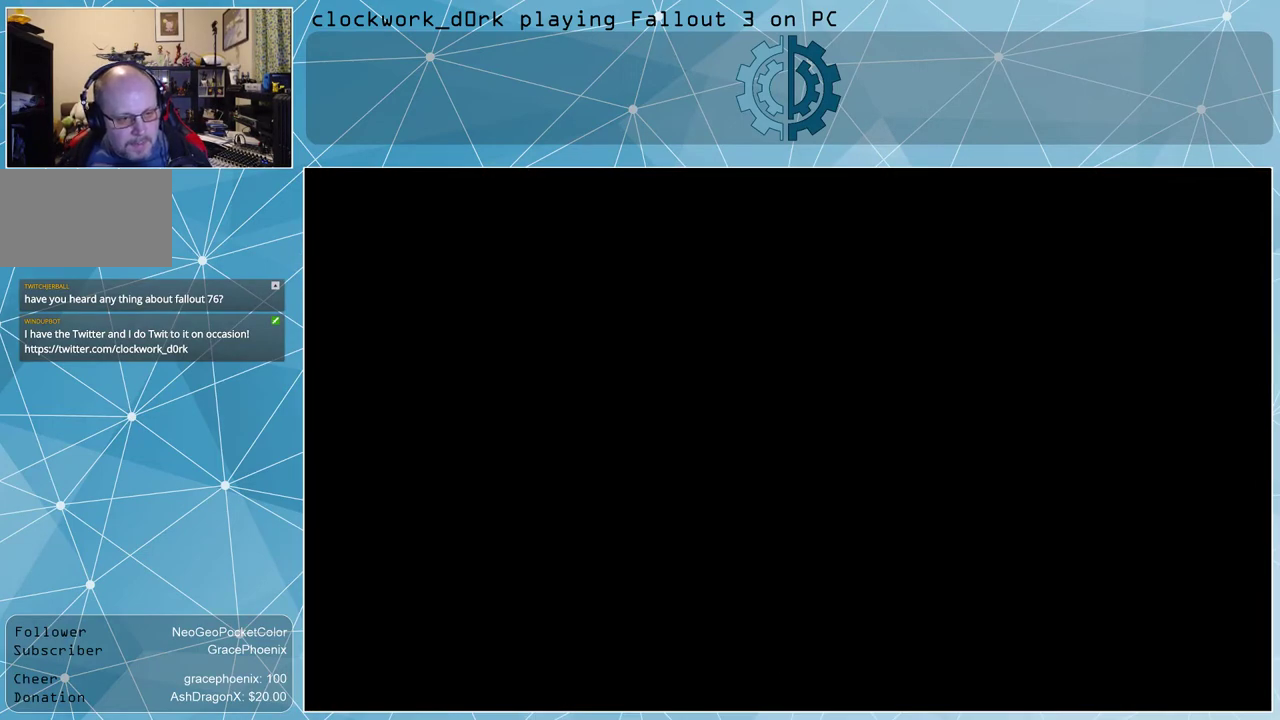
{"keys": [], "mouse": [], "events": []}
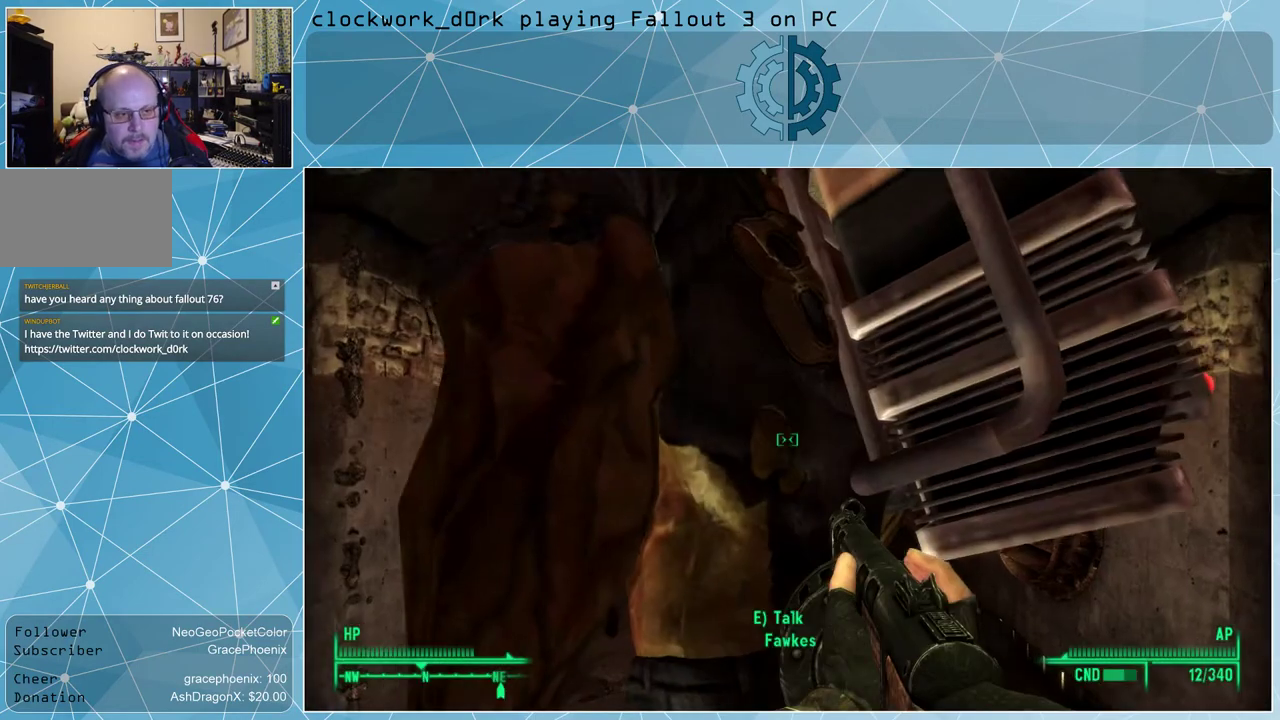
{"keys": [], "mouse": [], "events": []}
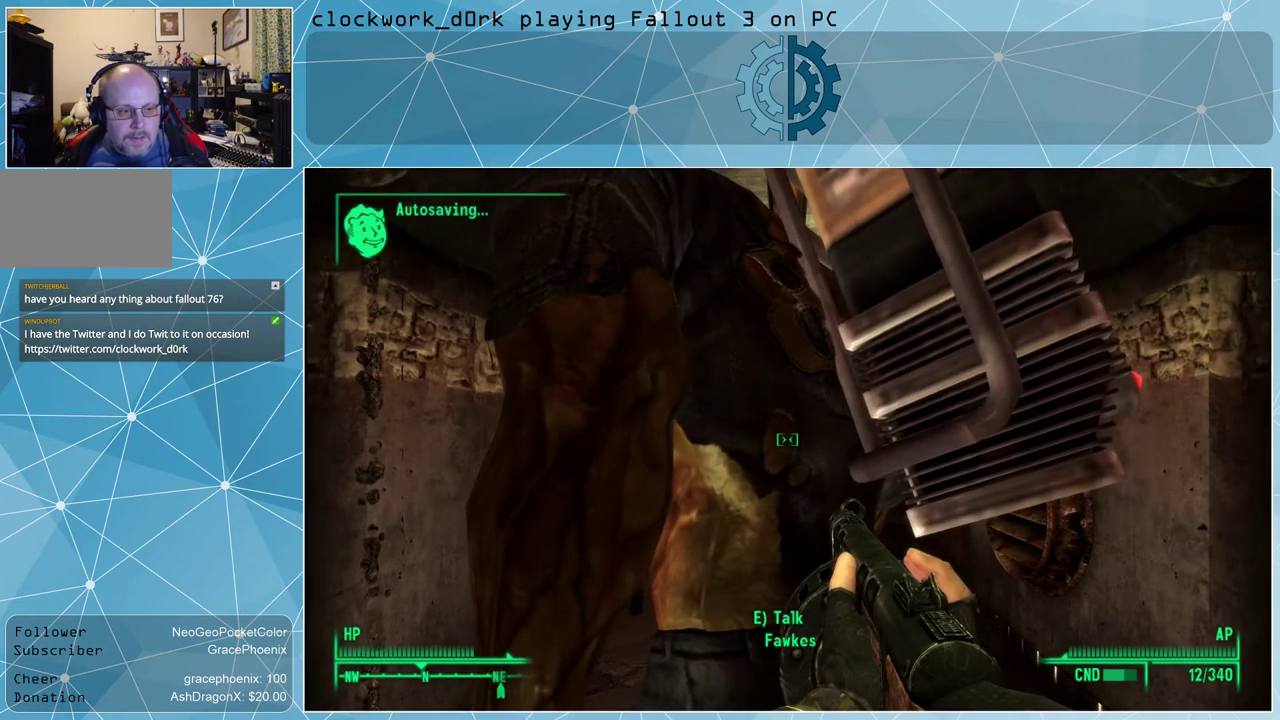
{"keys": [], "mouse": [], "events": [[167, "tab", "down"], [200, "tab", "up"]]}
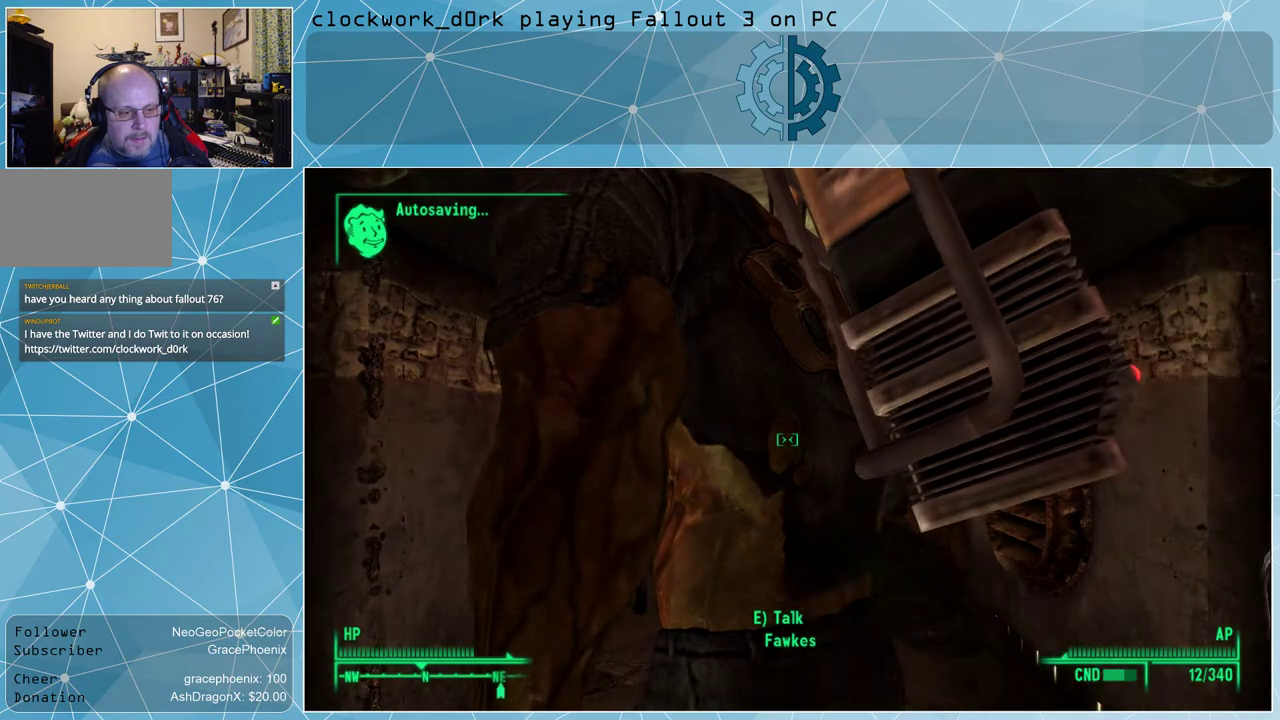
{"keys": [], "mouse": [], "events": []}
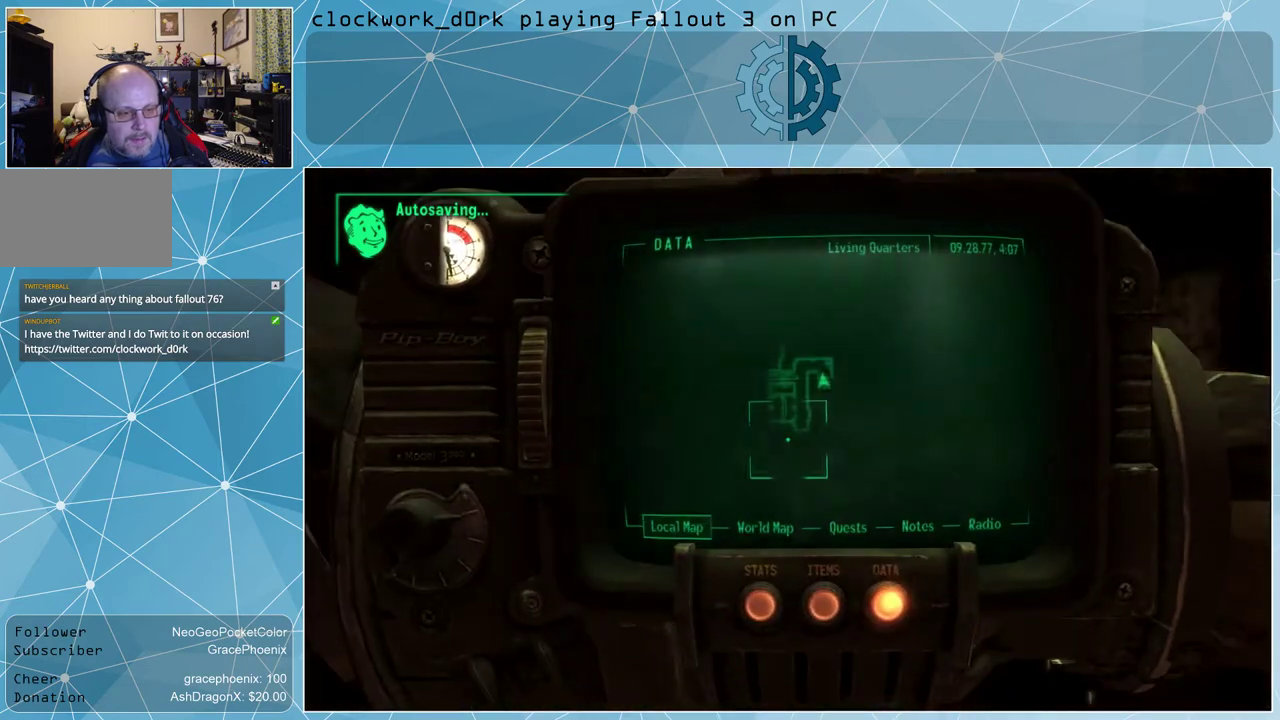
{"keys": [], "mouse": [], "events": []}
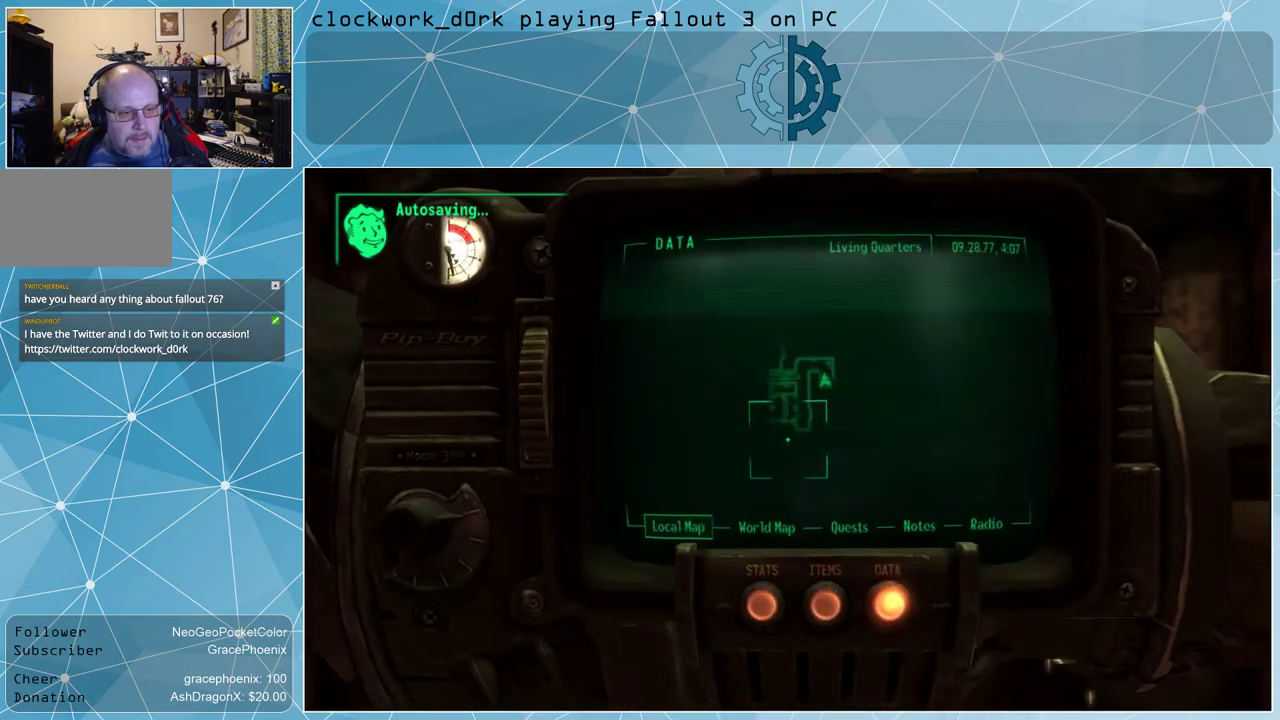
{"keys": ["tab"], "mouse": [], "events": [[434, "tab", "down"]]}
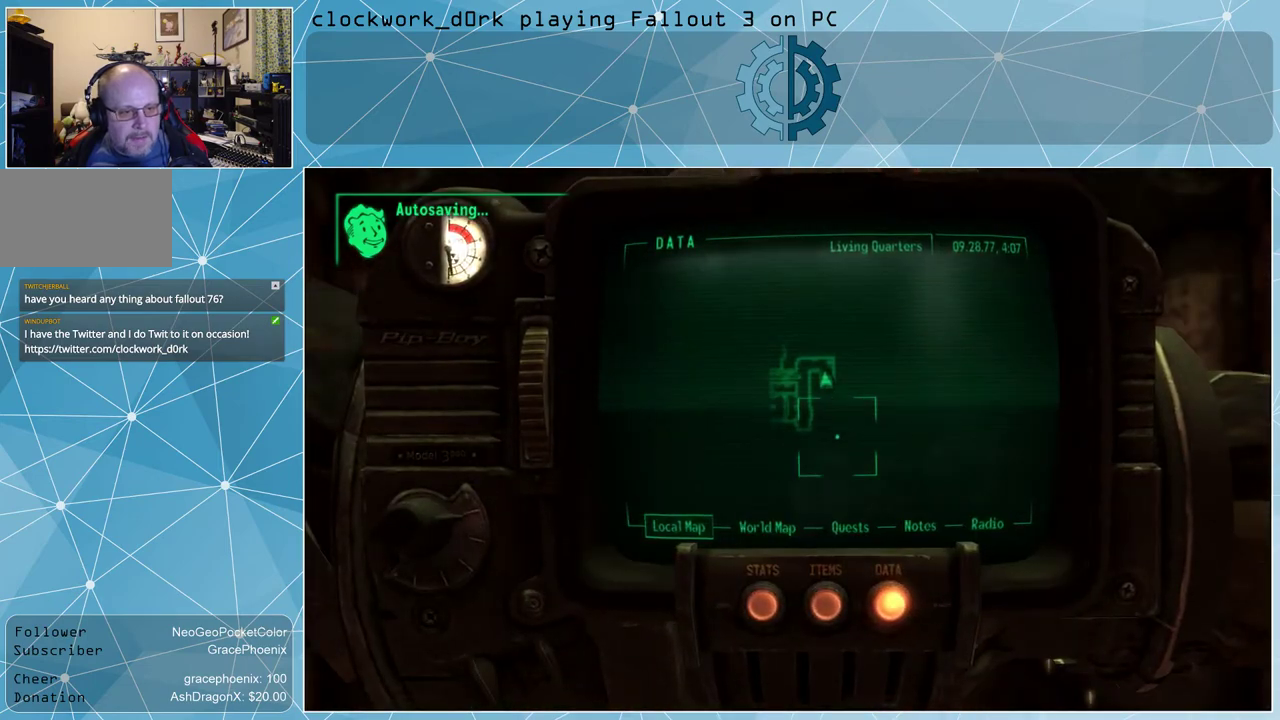
{"keys": ["a", "w"], "mouse": [], "events": [[34, "tab", "up"], [367, "w", "down"], [400, "a", "down"]]}
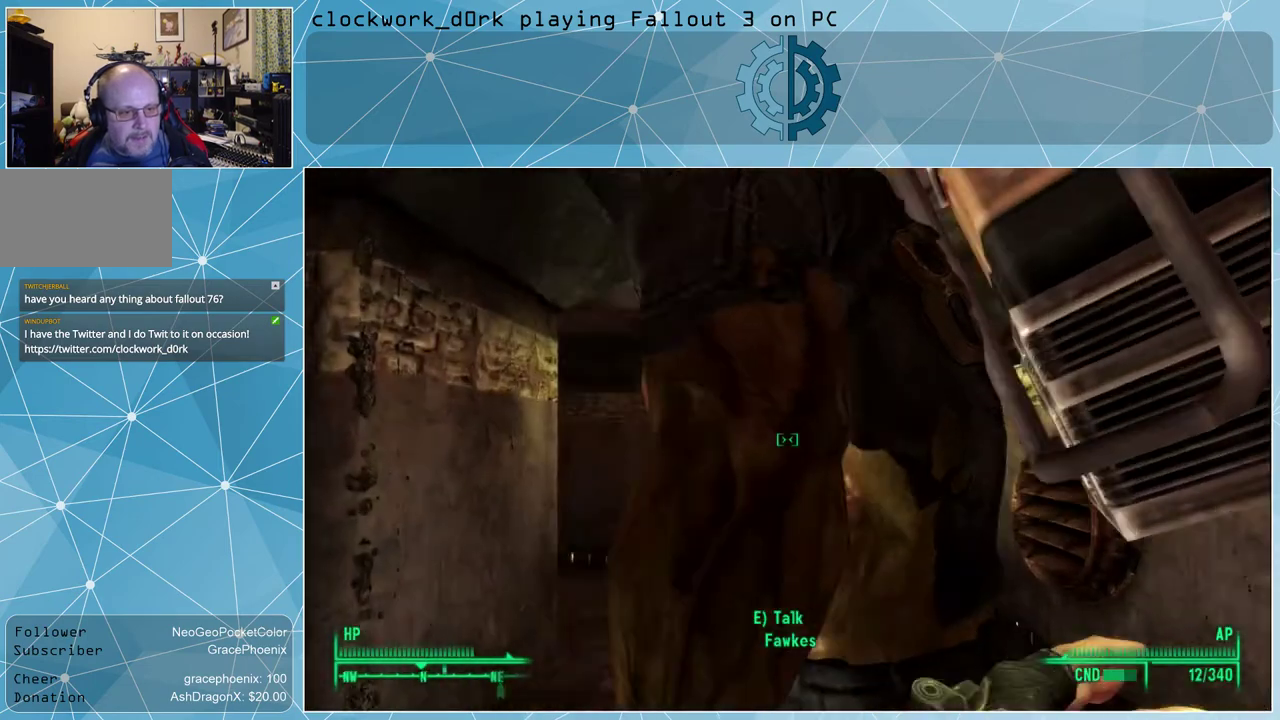
{"keys": ["w"], "mouse": [], "events": [[334, "a", "up"]]}
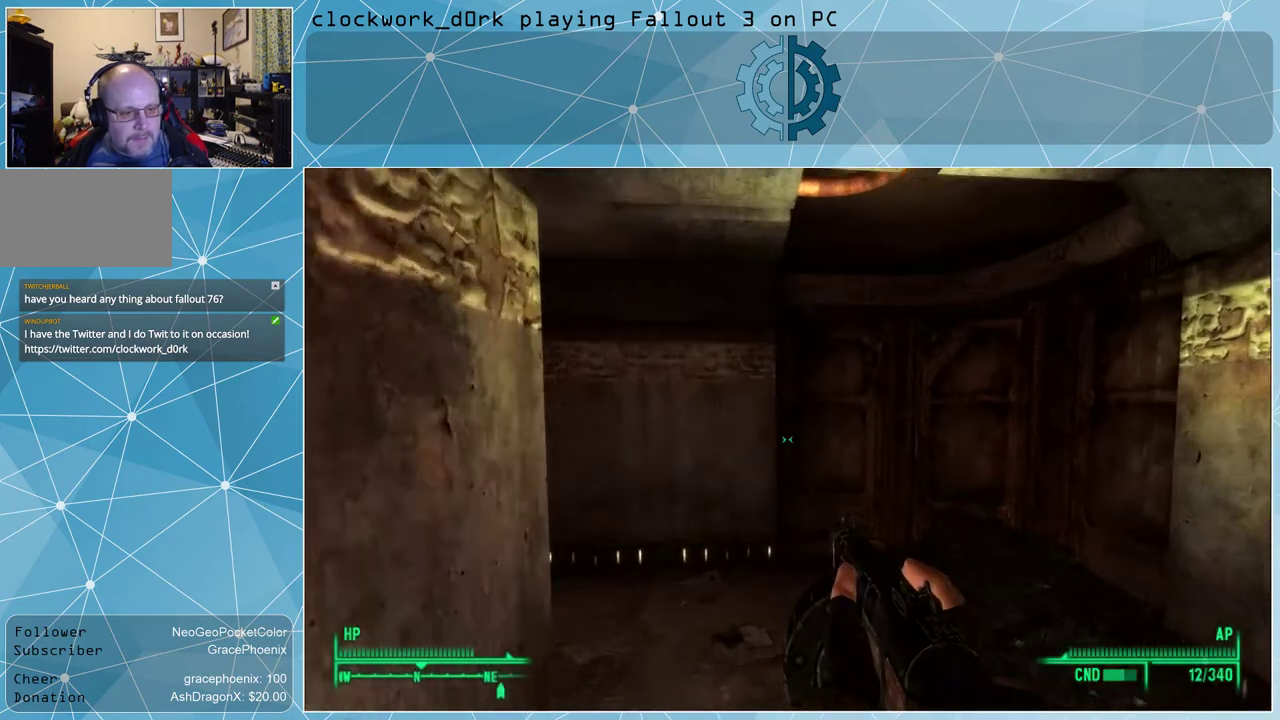
{"keys": ["w"], "mouse": [], "events": [[234, "d", "down"], [467, "d", "up"]]}
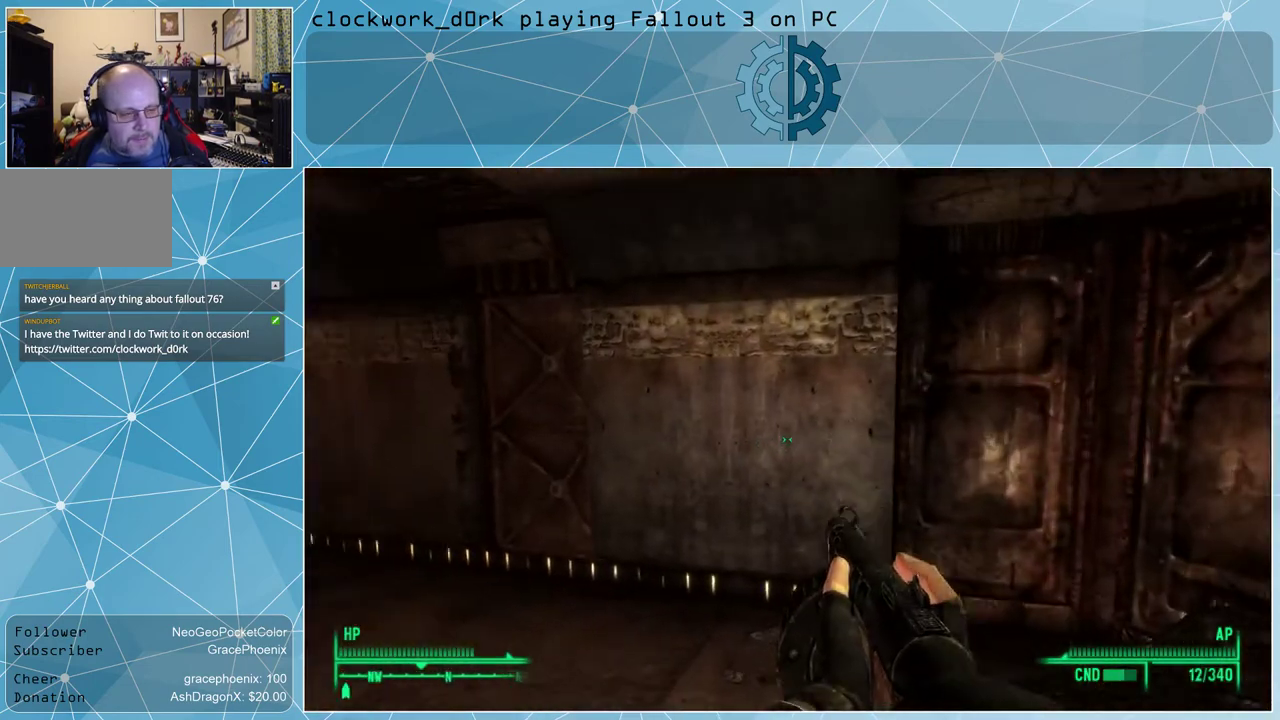
{"keys": ["w"], "mouse": [], "events": [[134, "d", "down"], [267, "d", "up"]]}
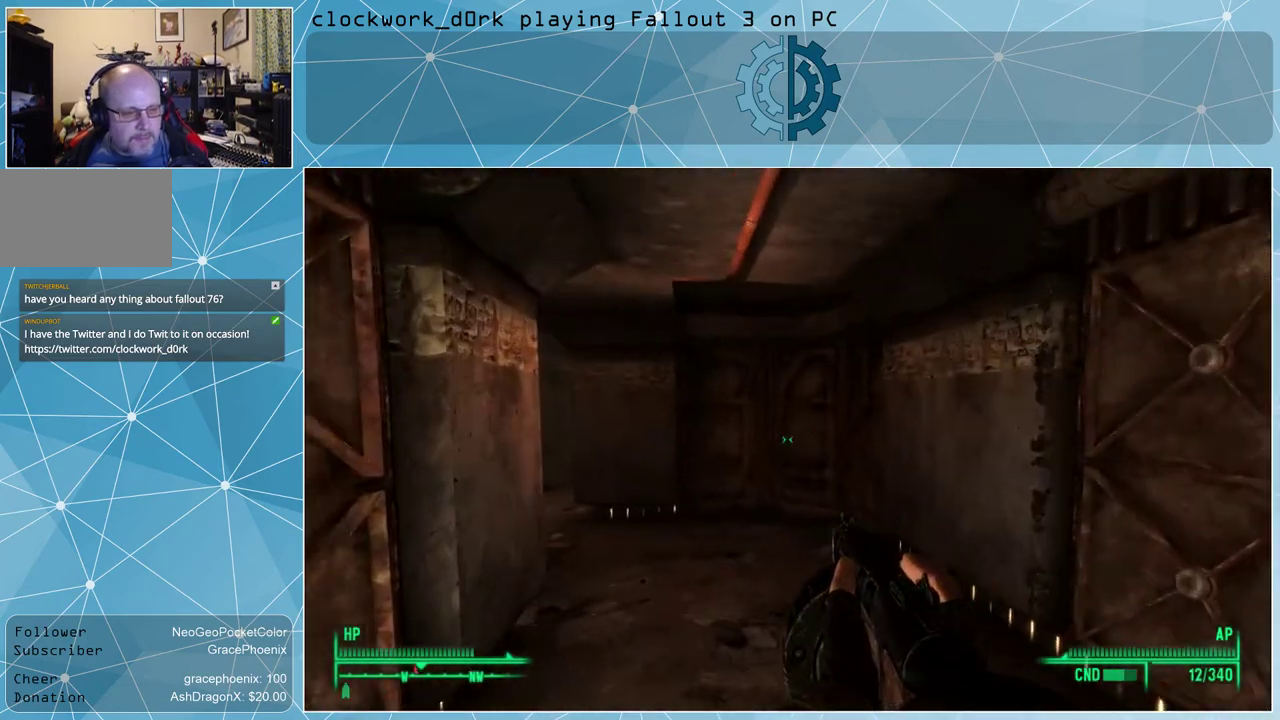
{"keys": ["d", "w"], "mouse": [], "events": [[100, "d", "down"]]}
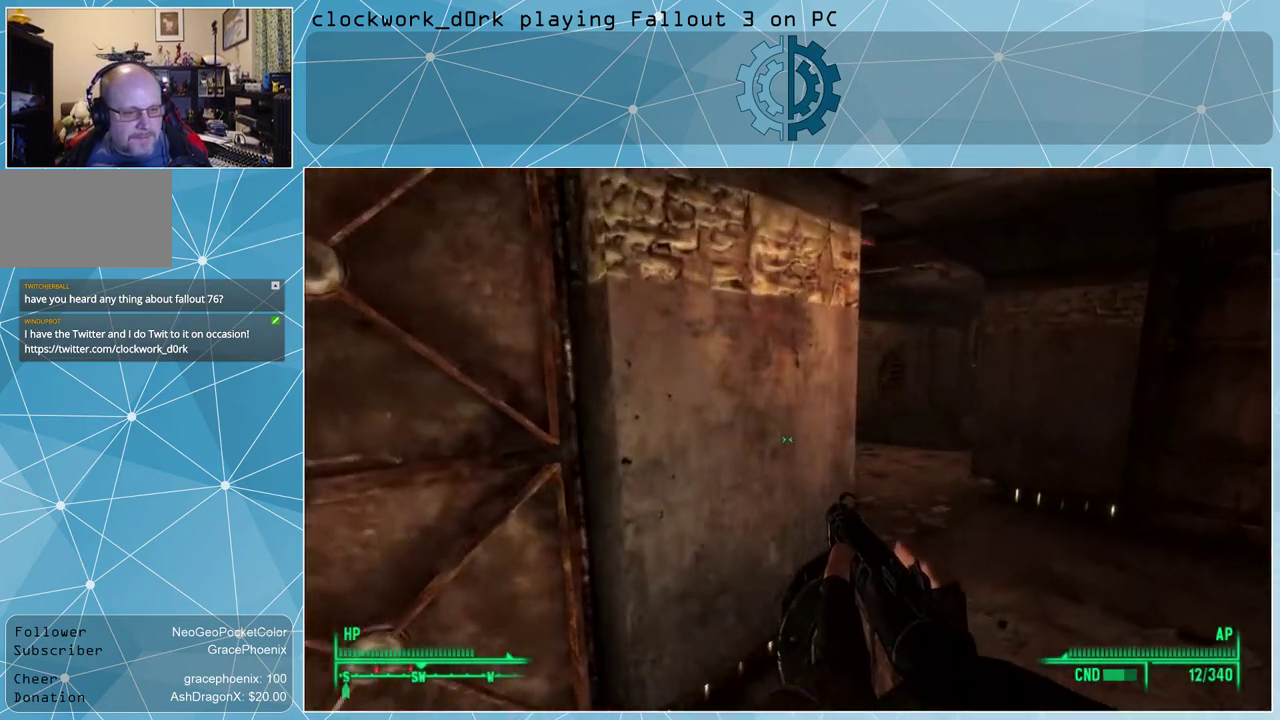
{"keys": ["d", "w"], "mouse": [], "events": []}
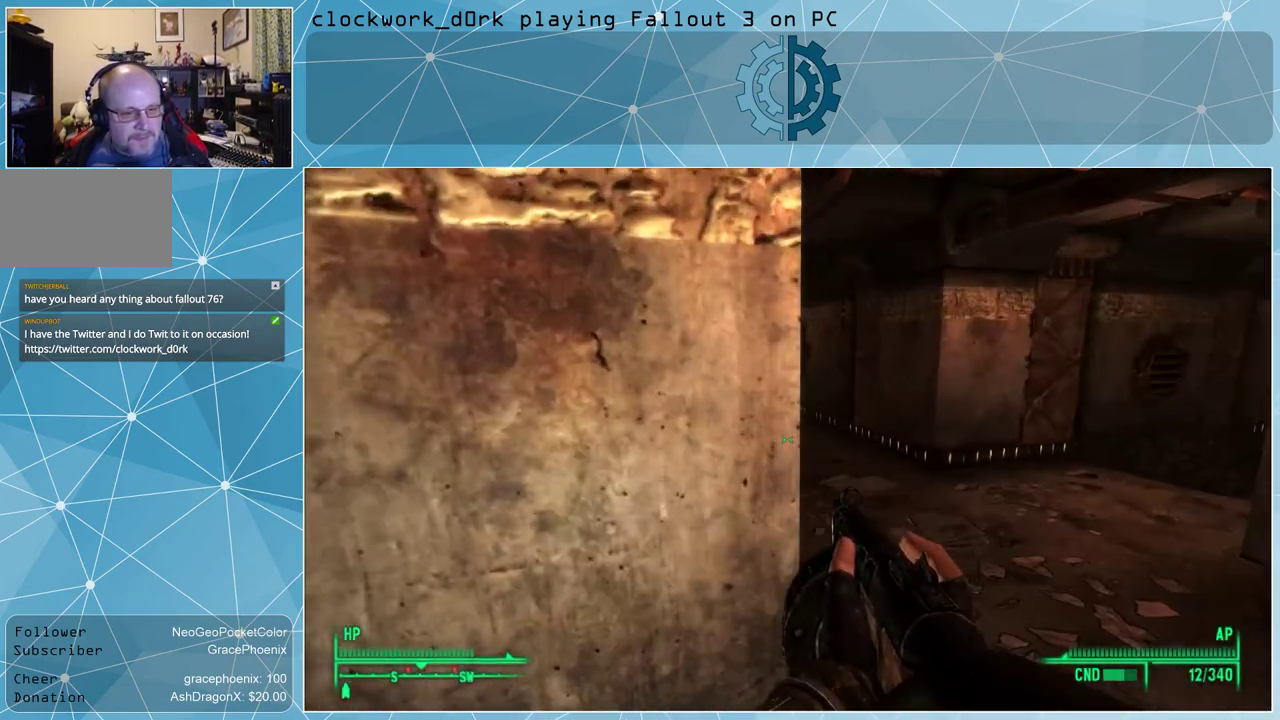
{"keys": ["w"], "mouse": [], "events": [[367, "d", "up"]]}
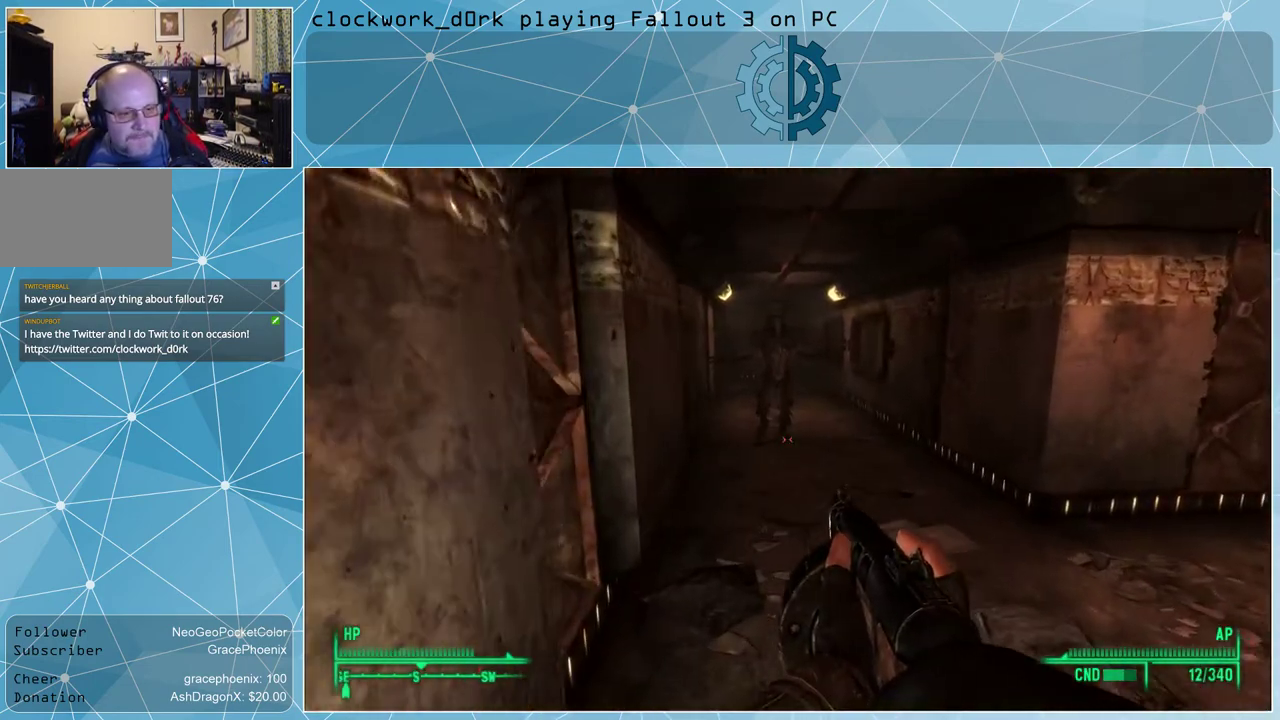
{"keys": ["w"], "mouse": [], "events": [[34, "w", "up"], [334, "w", "down"]]}
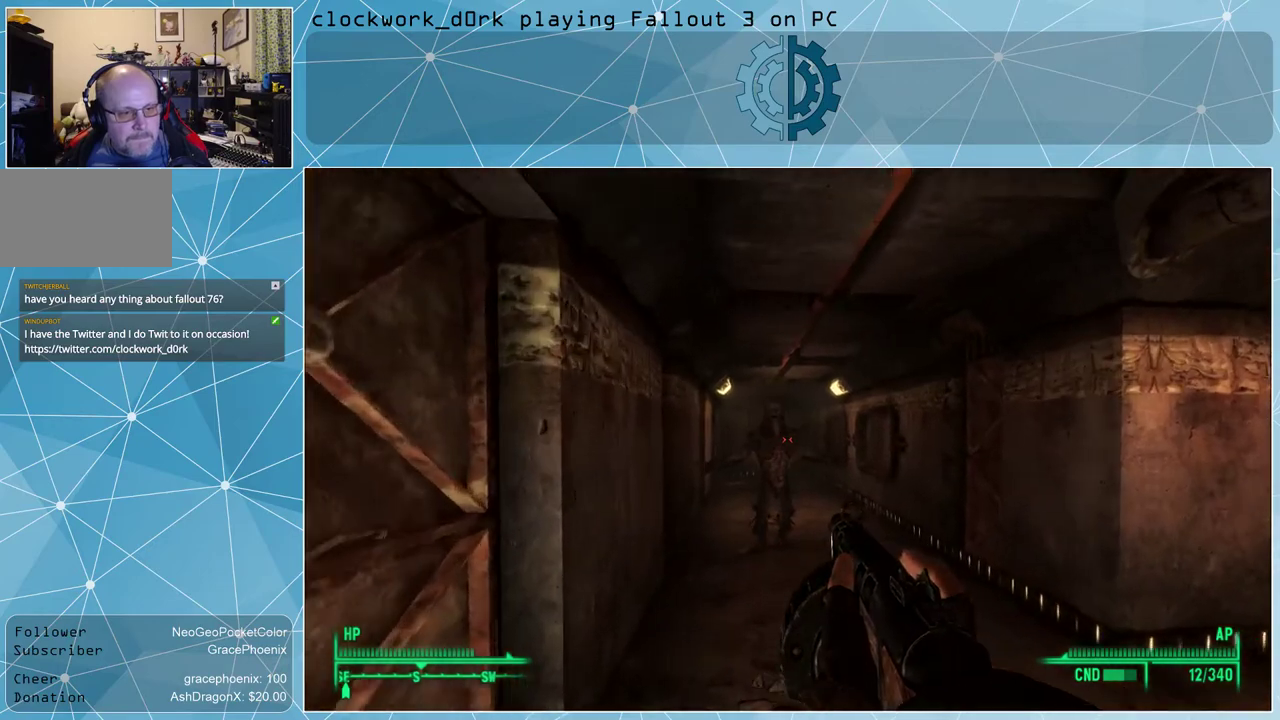
{"keys": ["w"], "mouse": [], "events": []}
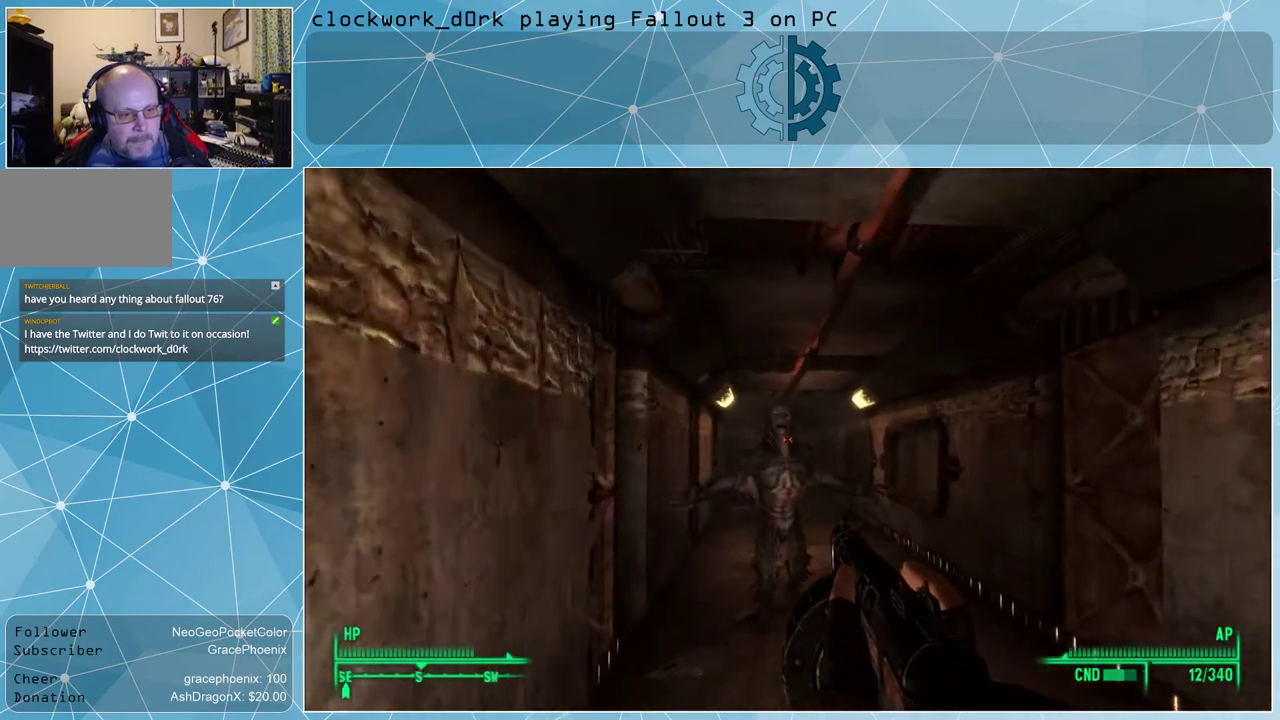
{"keys": ["w"], "mouse": ["left"], "events": [[500, "mouse_left", "down"]]}
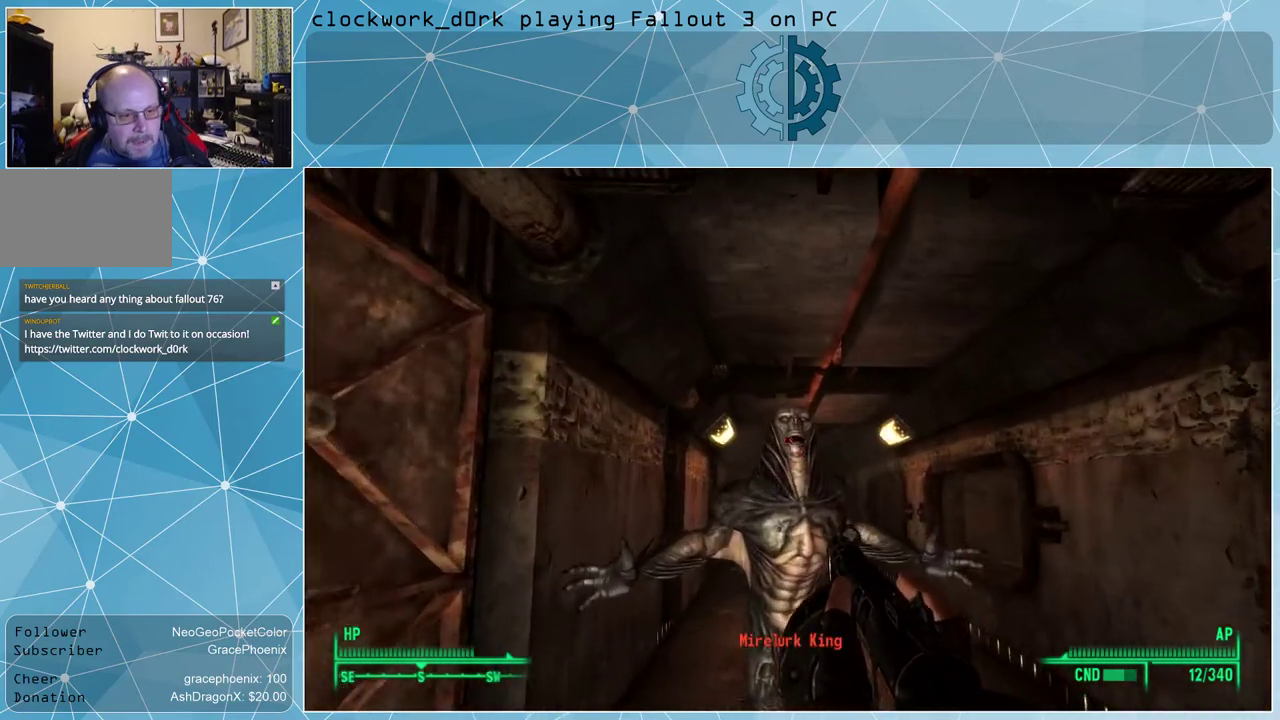
{"keys": [], "mouse": [], "events": [[34, "w", "up"], [134, "mouse_left", "up"]]}
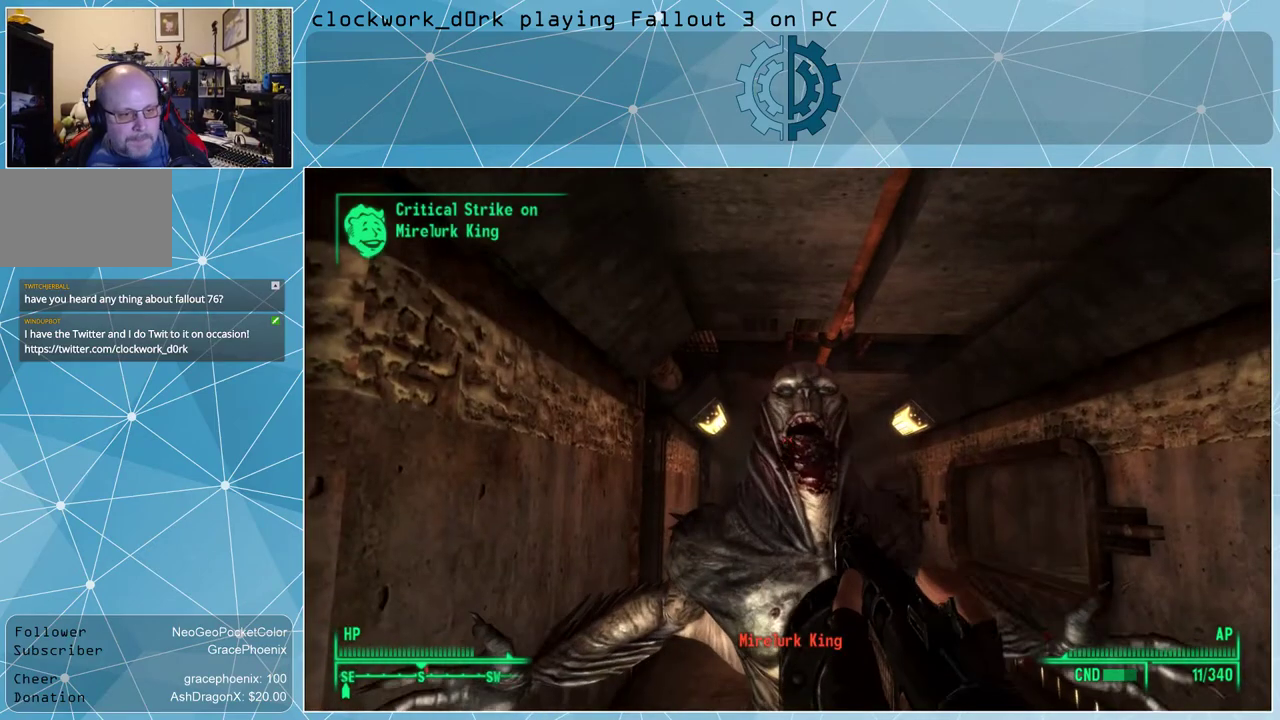
{"keys": ["s"], "mouse": ["left"], "events": [[100, "mouse_left", "down"], [167, "mouse_left", "up"], [200, "s", "down"], [300, "mouse_left", "down"], [334, "mouse_left", "up"], [334, "s", "up"], [434, "mouse_left", "down"], [434, "s", "down"]]}
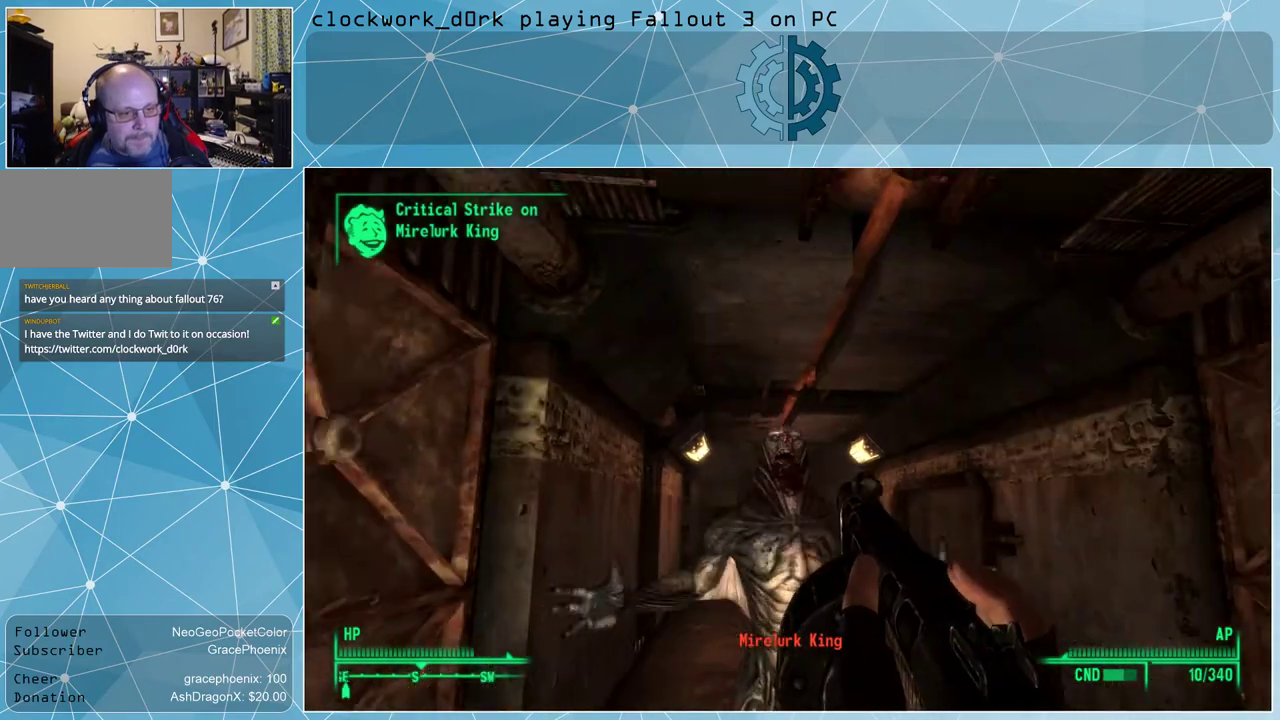
{"keys": [], "mouse": [], "events": [[34, "mouse_left", "up"], [67, "s", "up"], [200, "mouse_left", "down"], [267, "mouse_left", "up"]]}
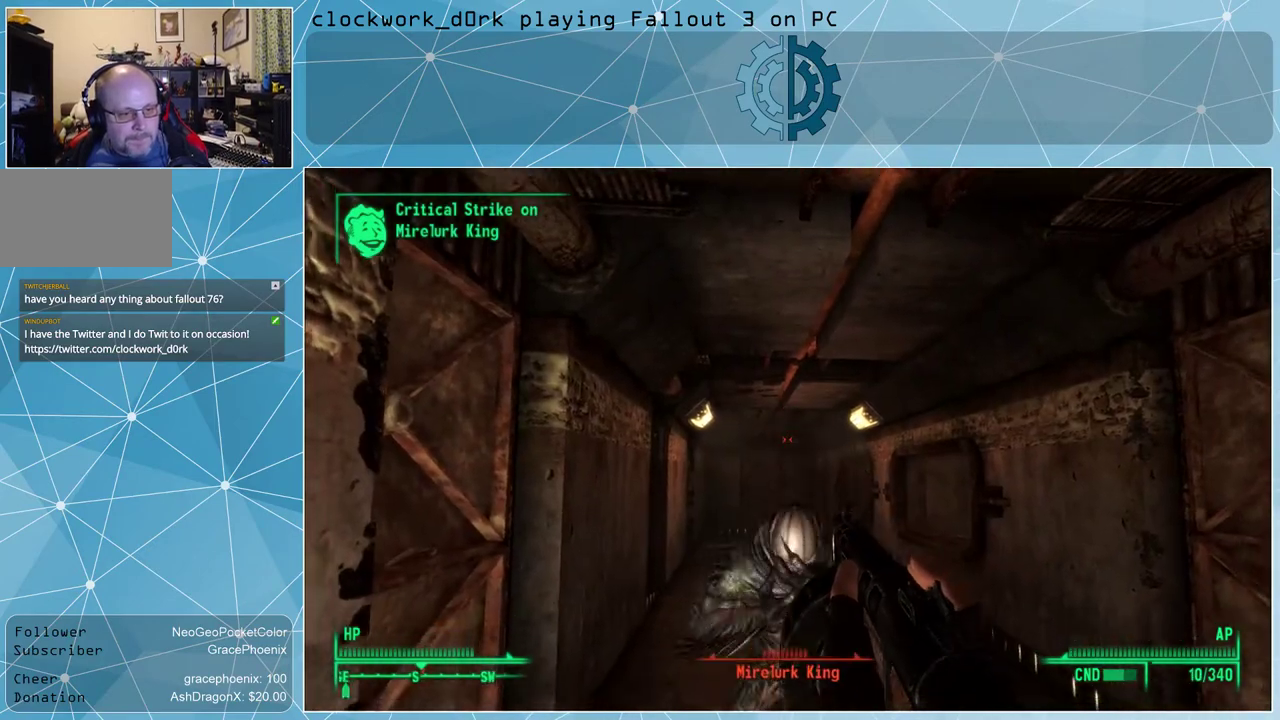
{"keys": [], "mouse": [], "events": [[134, "mouse_left", "down"], [234, "mouse_left", "up"]]}